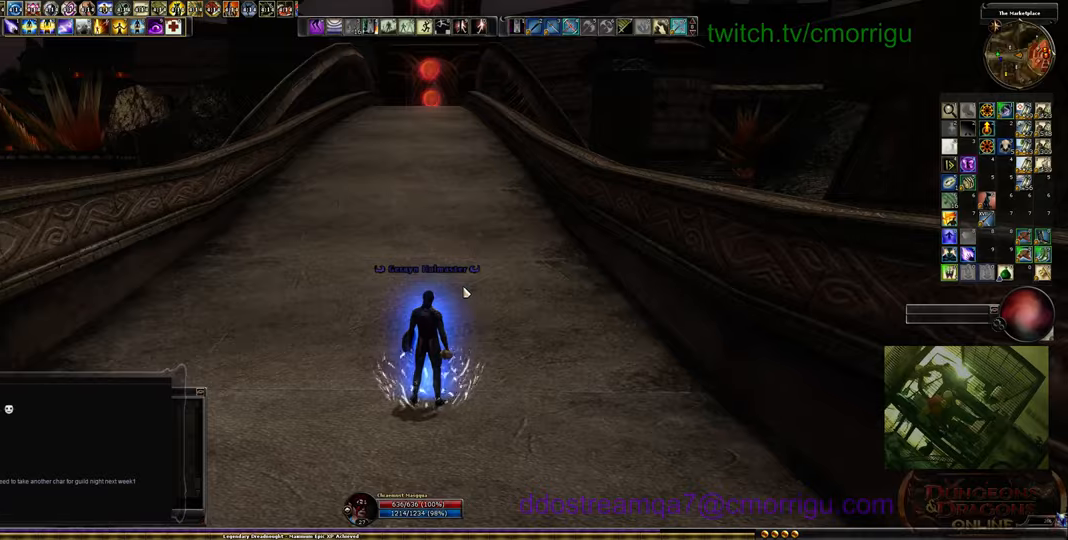
Gameplay with keyboard; each line is a JSON object with the keys held at the frame after it. "events" lists presses ("down") and releases ("up") of ".", "/", "0", "1", "2", "3", "4", "5", "6", "7", "8", "9", "a", "b", "backslash", "backspace", "c", "caps_lock", "comma", "ctrl_l", "ctrl_r", "d", "e", "equals", "escape", "f", "f1", "f10", "f11", "f12", "f2", "f3", "f4", "f5", "f6", "f7", "f8", "f9", "g", "h", "i", "j", "k", "l", "lbracket", "m", "minus", "n", "o", "p", "q", "quote", "r", "rbracket", "return", "s", "semicolon", "shift_l", "shift_r", "space", "t", "tab", "tilde", "u", "v", "w", "x", "y" and "z" between this image and that frame as [ms after this image, input, new state], when the widget could be followed in between. No other keys are recorded. Mouse input is not recorded.
{"keys": [], "events": []}
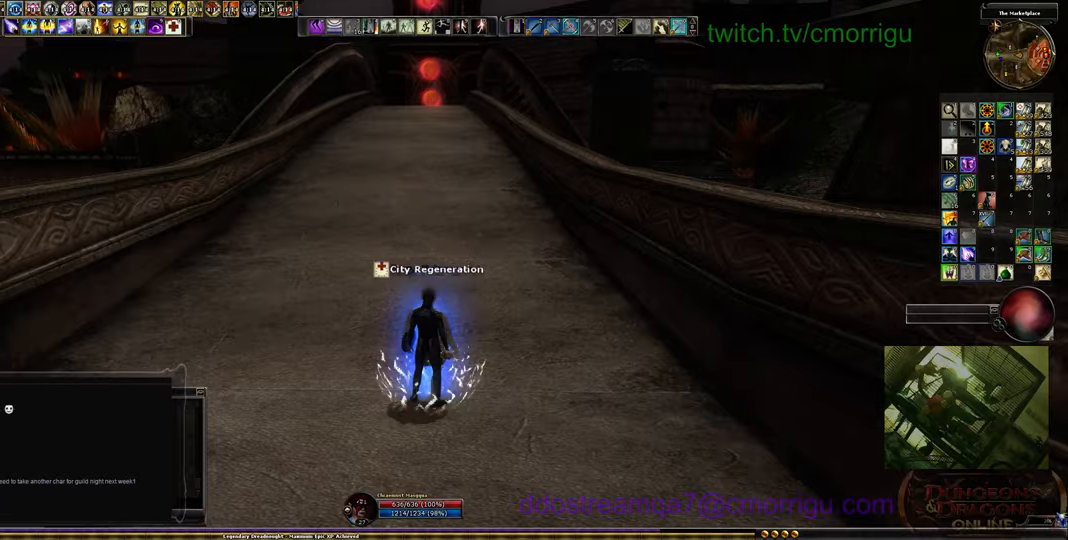
{"keys": ["w"], "events": [[300, "w", "down"]]}
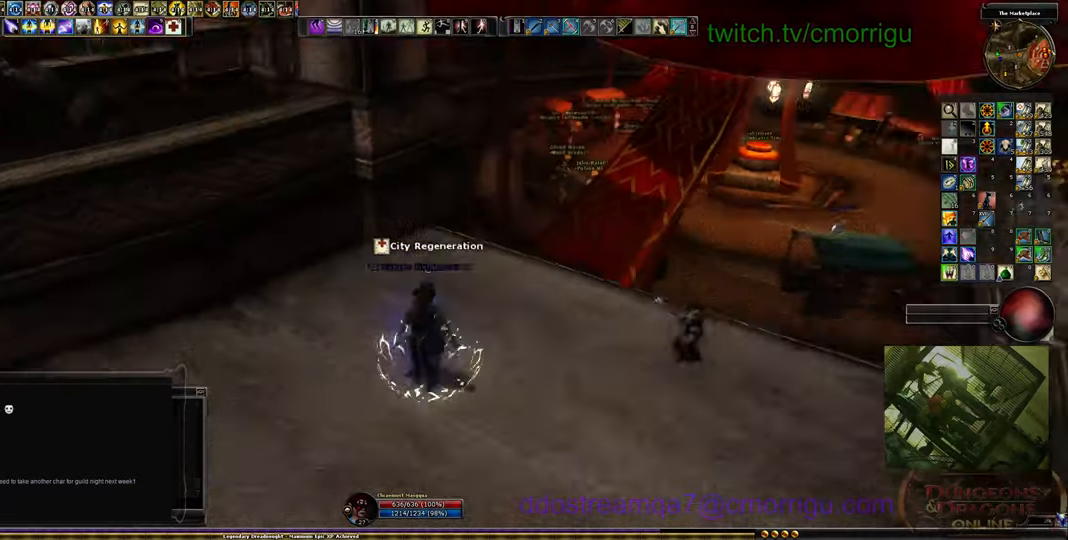
{"keys": ["w"], "events": []}
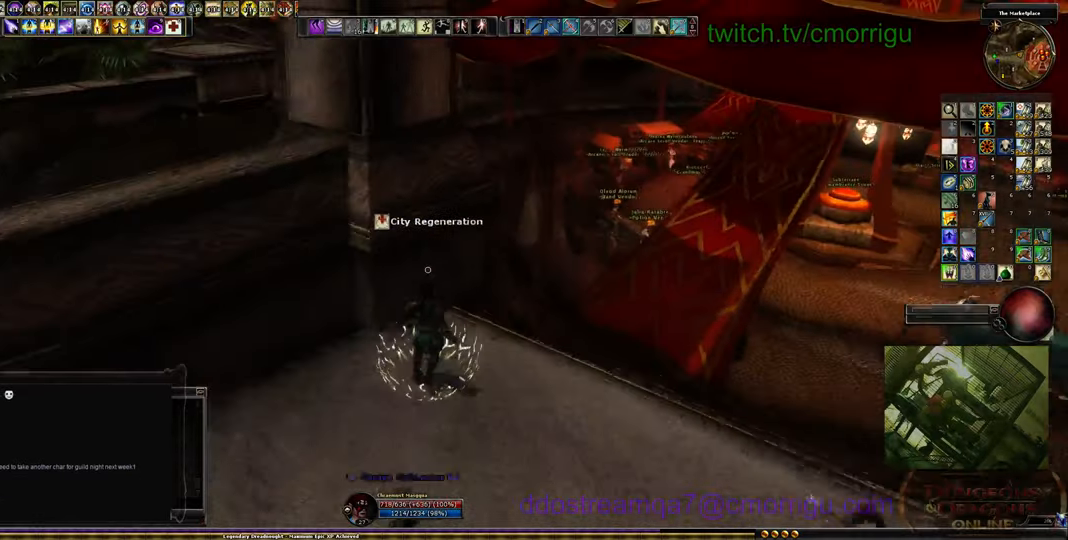
{"keys": ["w"], "events": []}
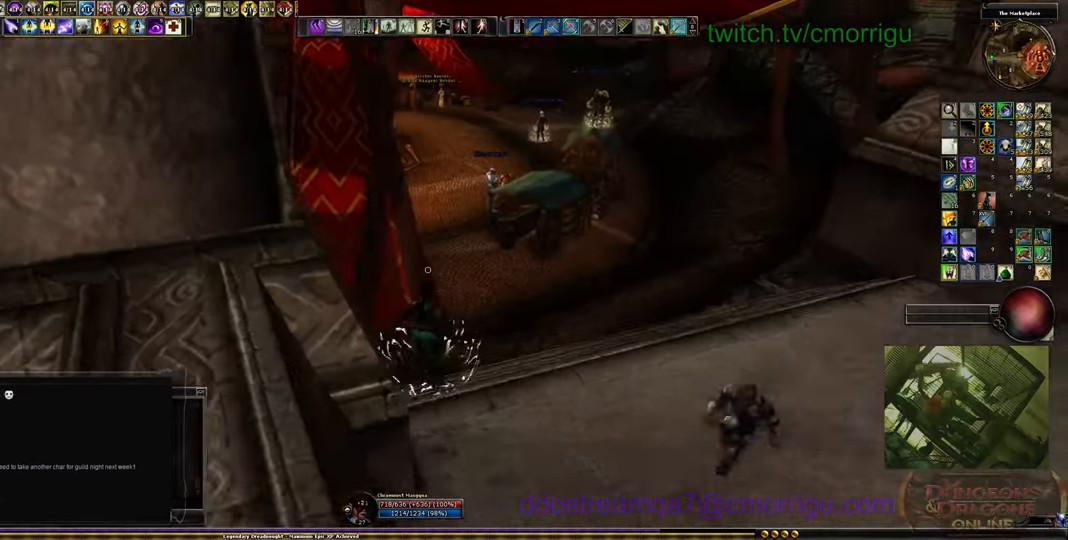
{"keys": ["w"], "events": []}
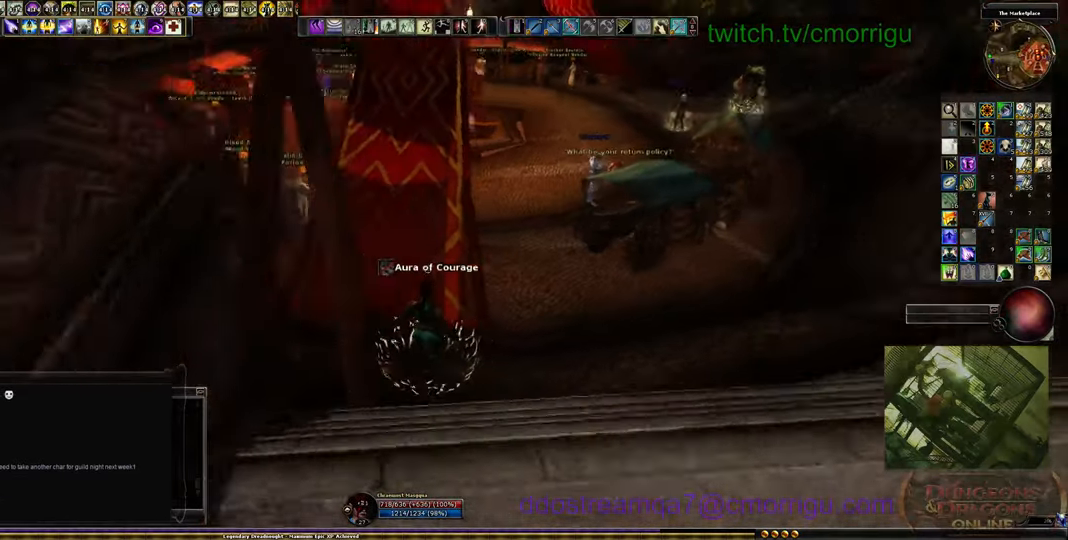
{"keys": ["w"], "events": []}
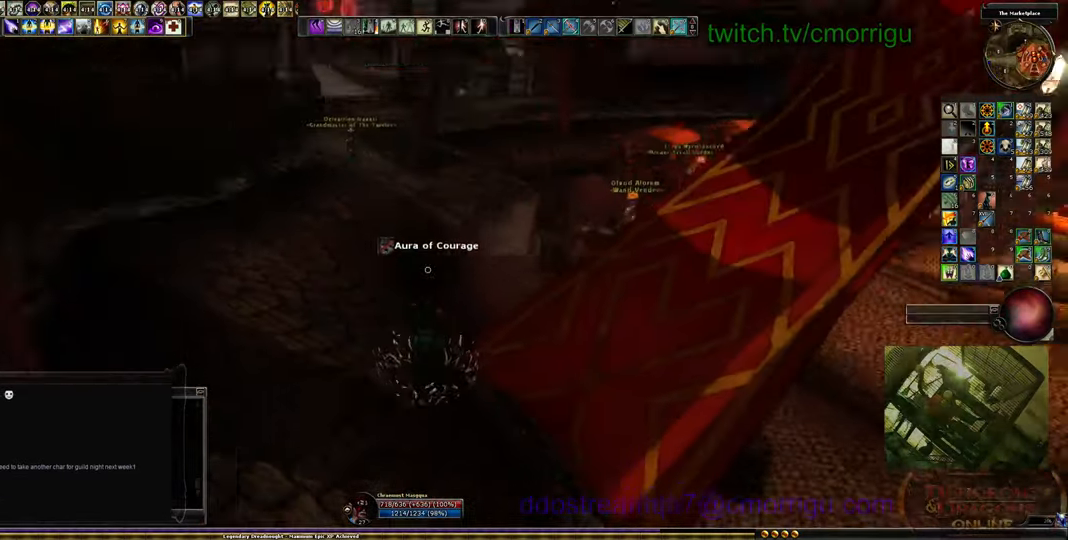
{"keys": ["w"], "events": []}
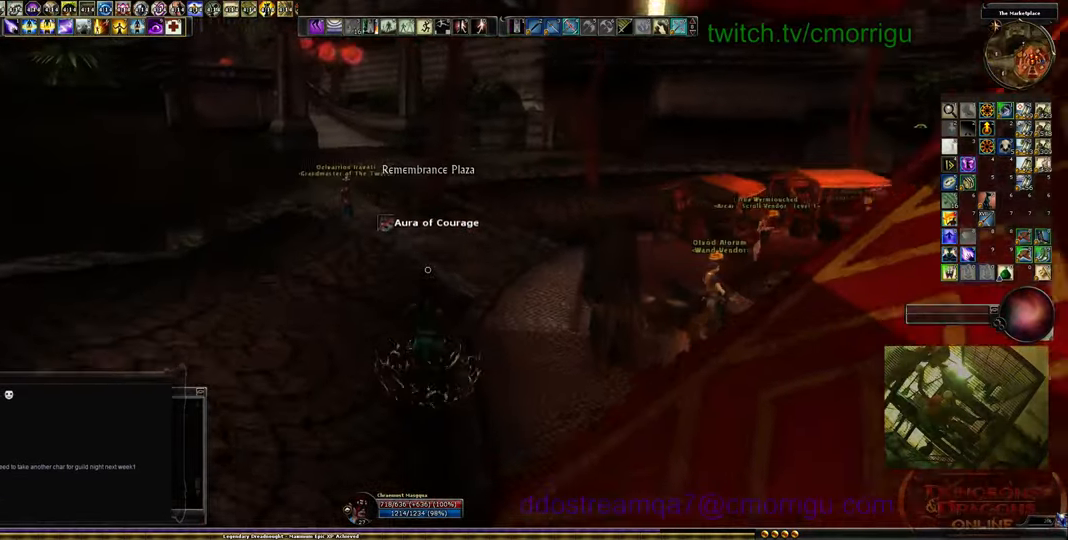
{"keys": ["w"], "events": []}
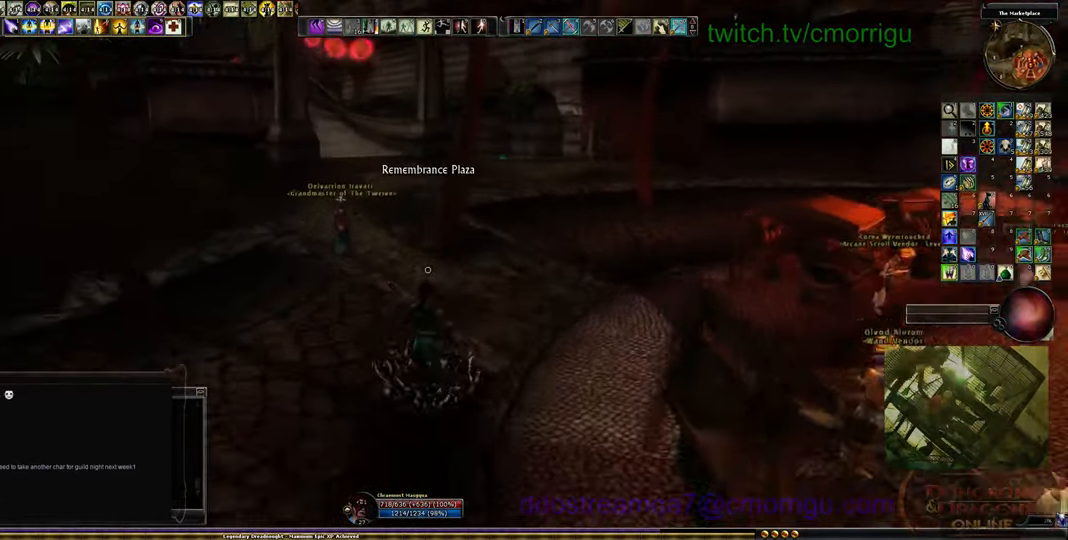
{"keys": ["w"], "events": []}
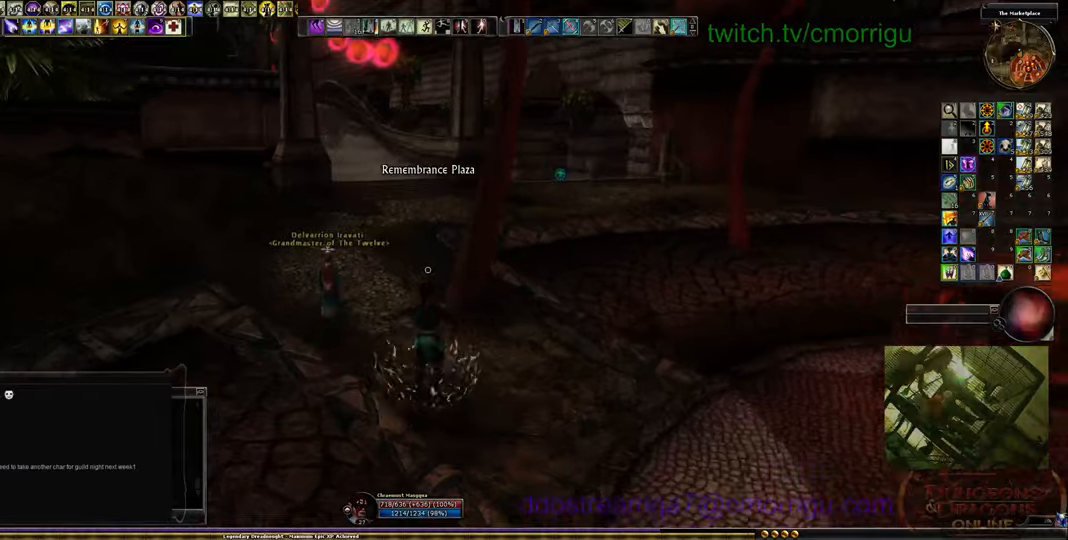
{"keys": ["w"], "events": []}
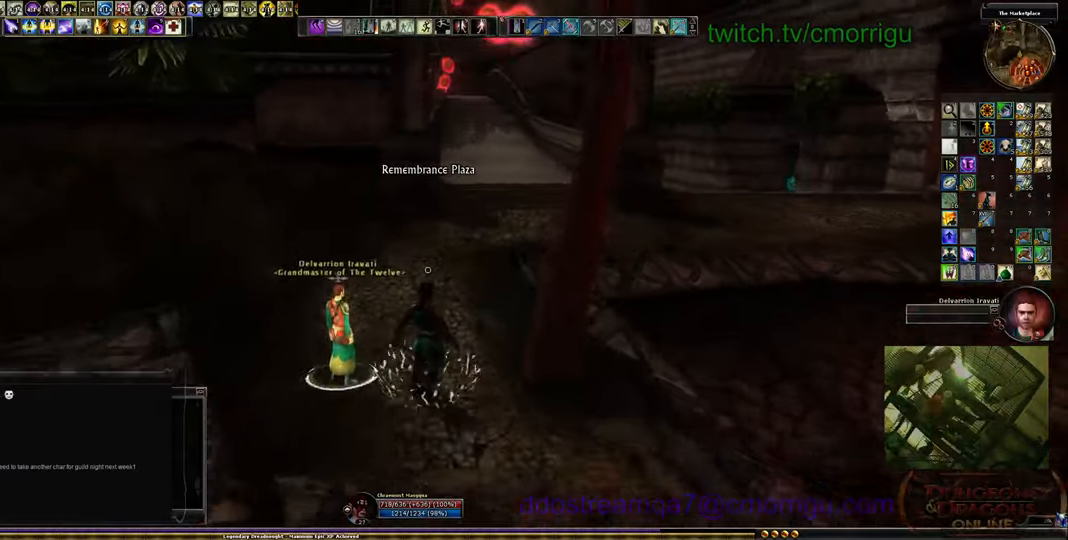
{"keys": ["w"], "events": []}
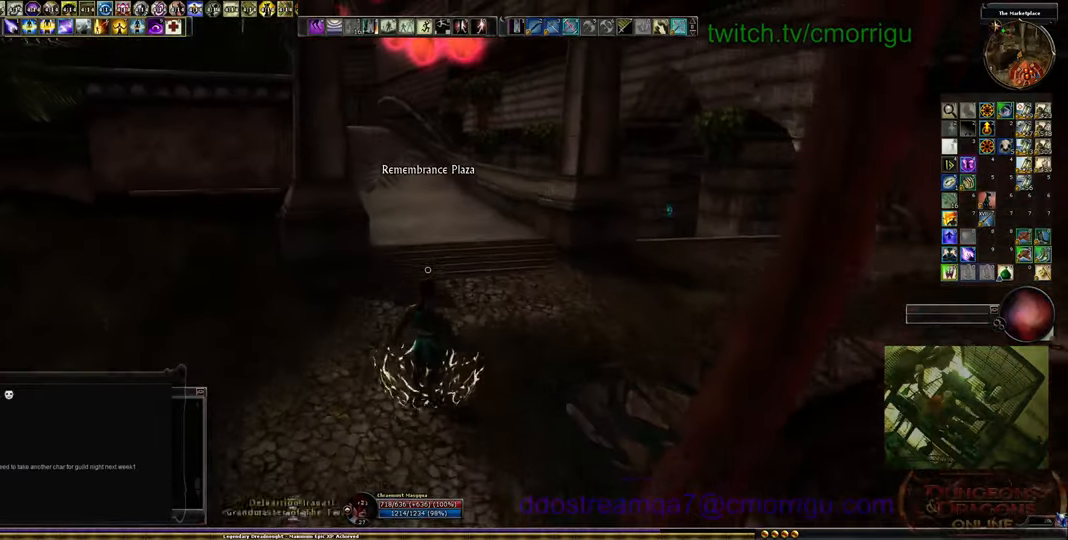
{"keys": ["w"], "events": []}
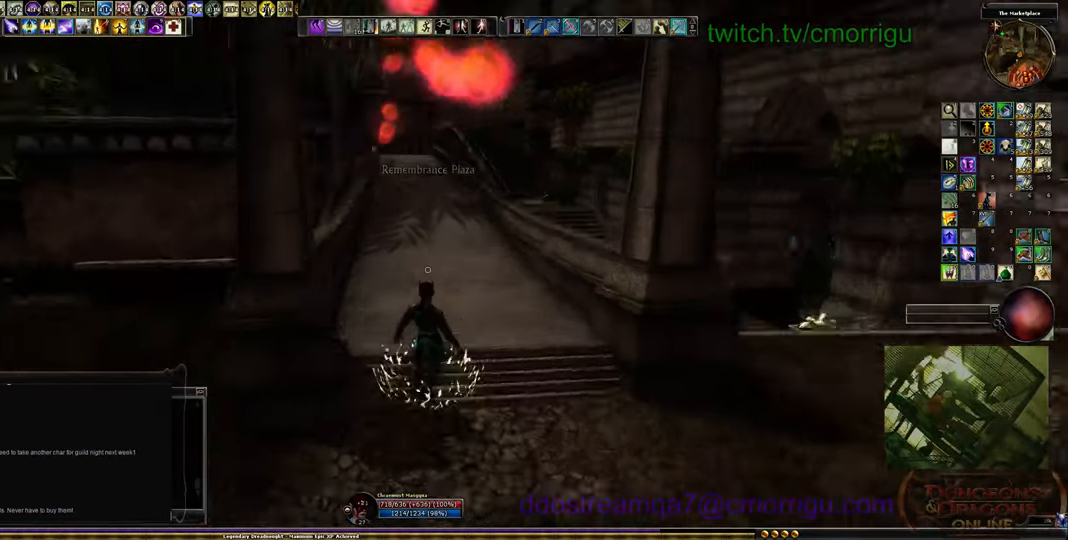
{"keys": ["w"], "events": []}
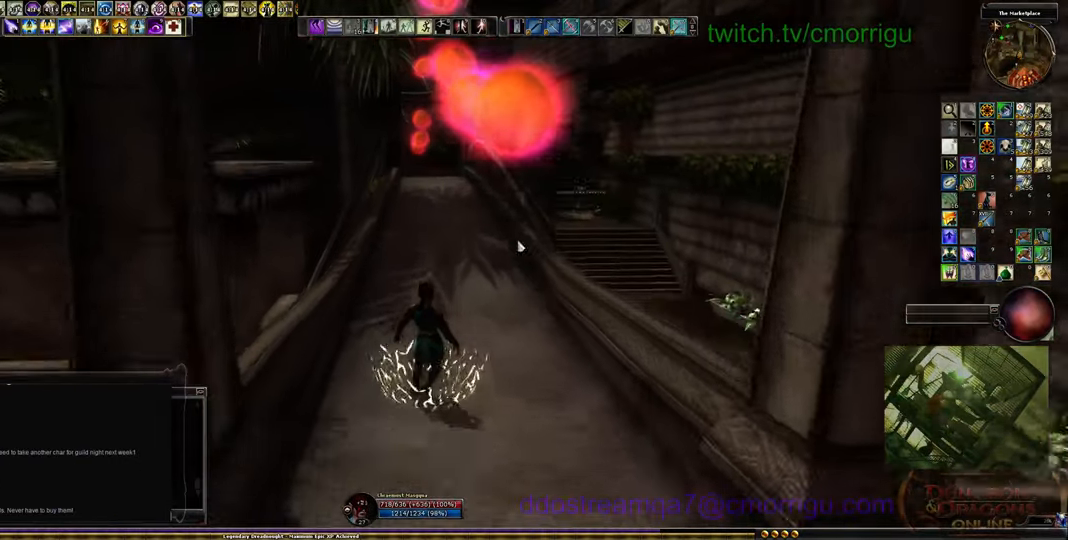
{"keys": ["w"], "events": []}
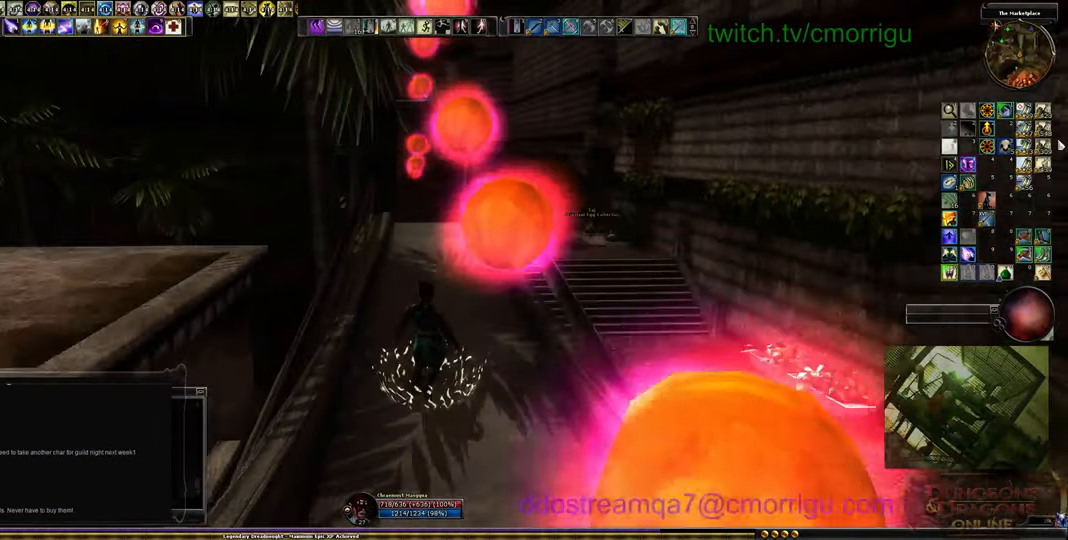
{"keys": ["w"], "events": []}
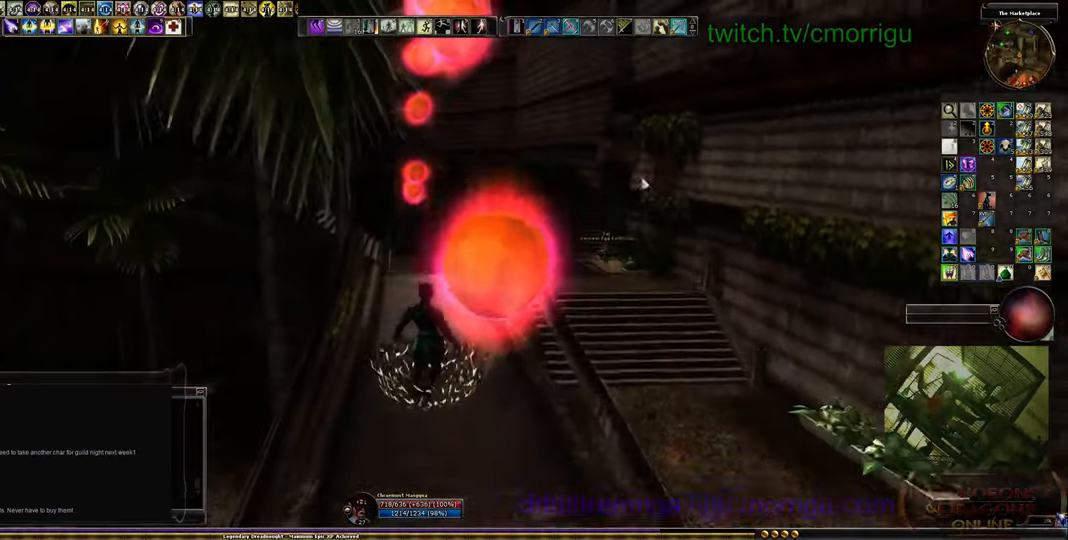
{"keys": ["w"], "events": []}
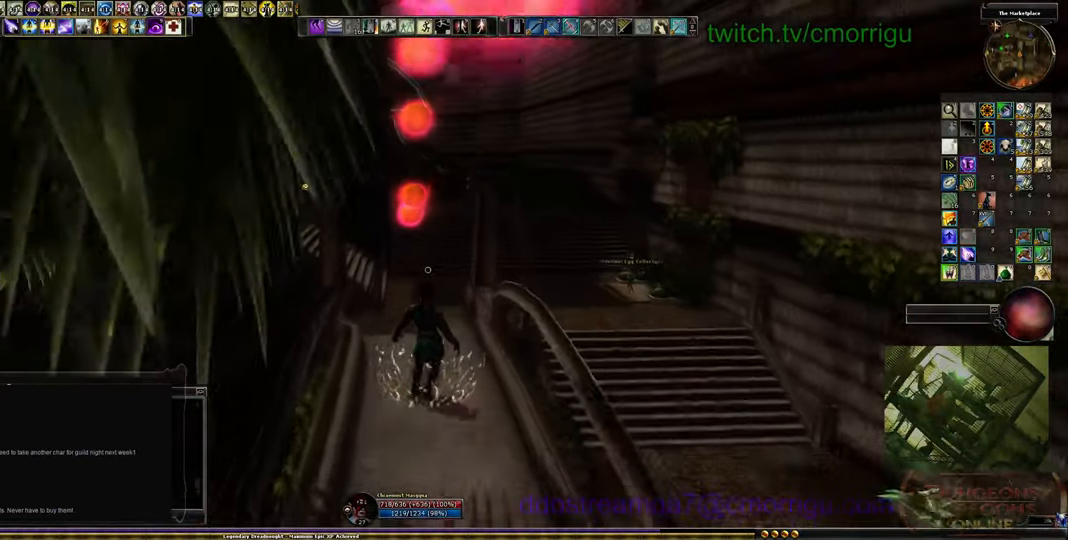
{"keys": ["w"], "events": []}
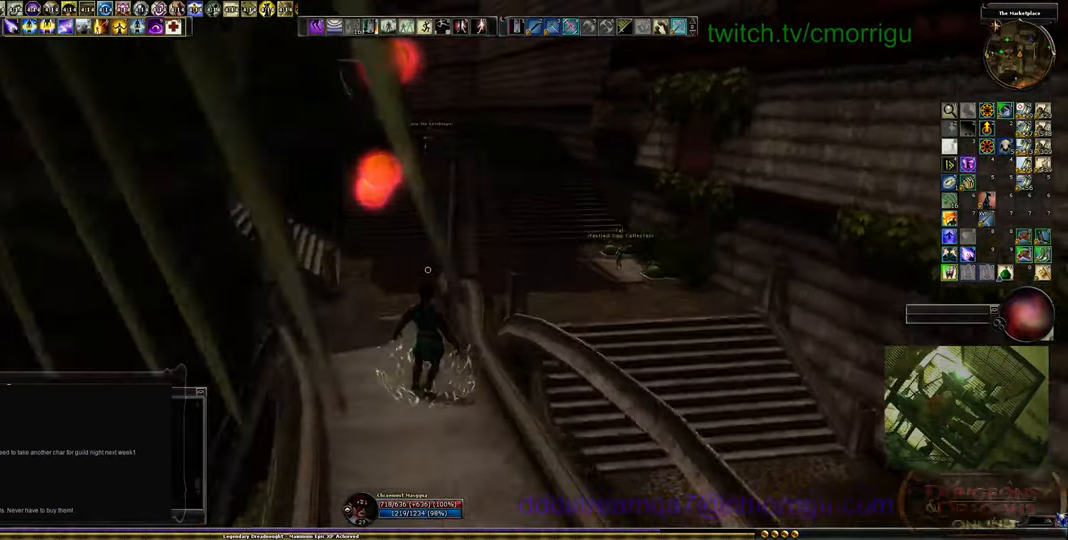
{"keys": ["w"], "events": []}
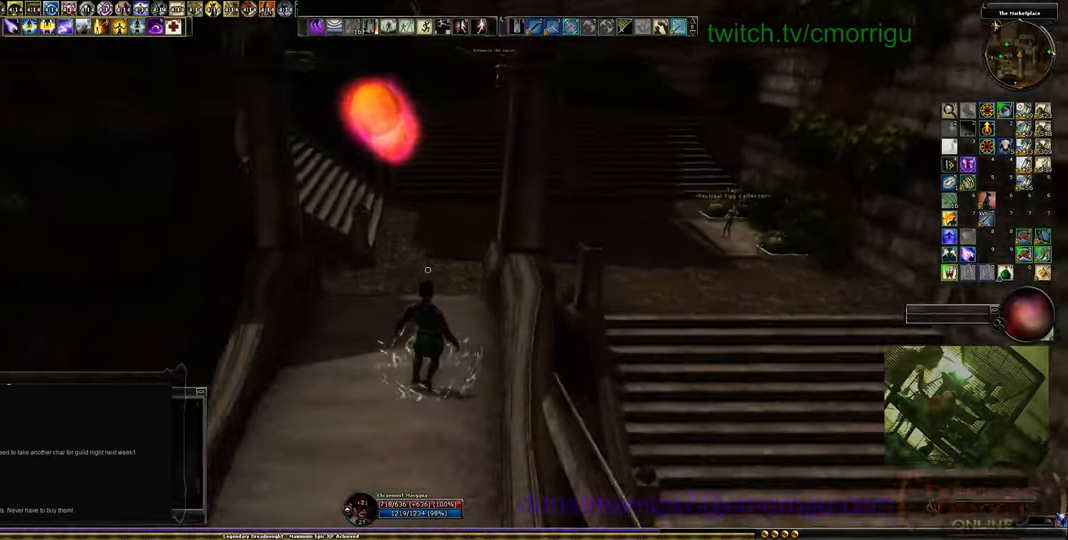
{"keys": ["w"], "events": []}
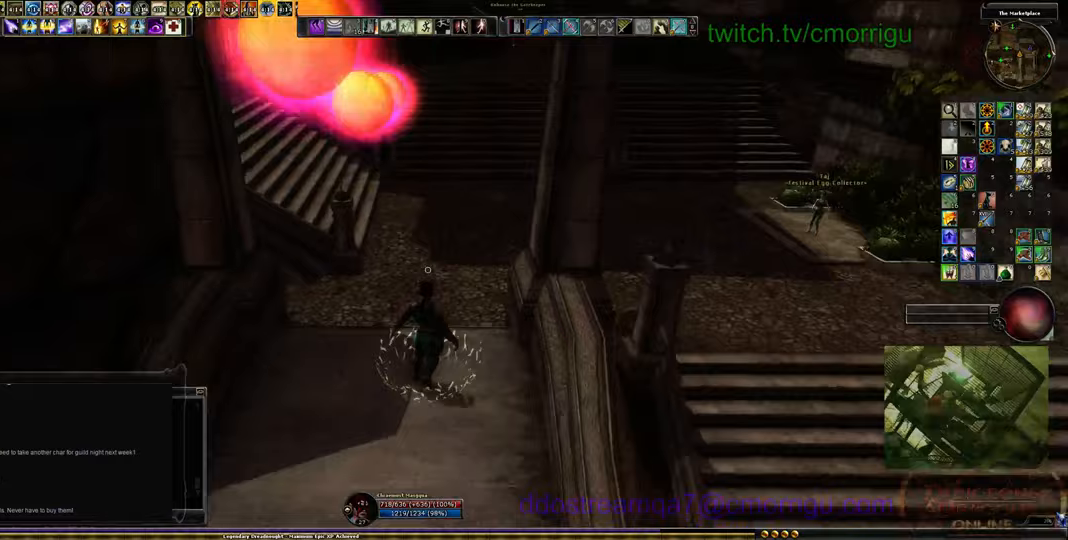
{"keys": ["w"], "events": []}
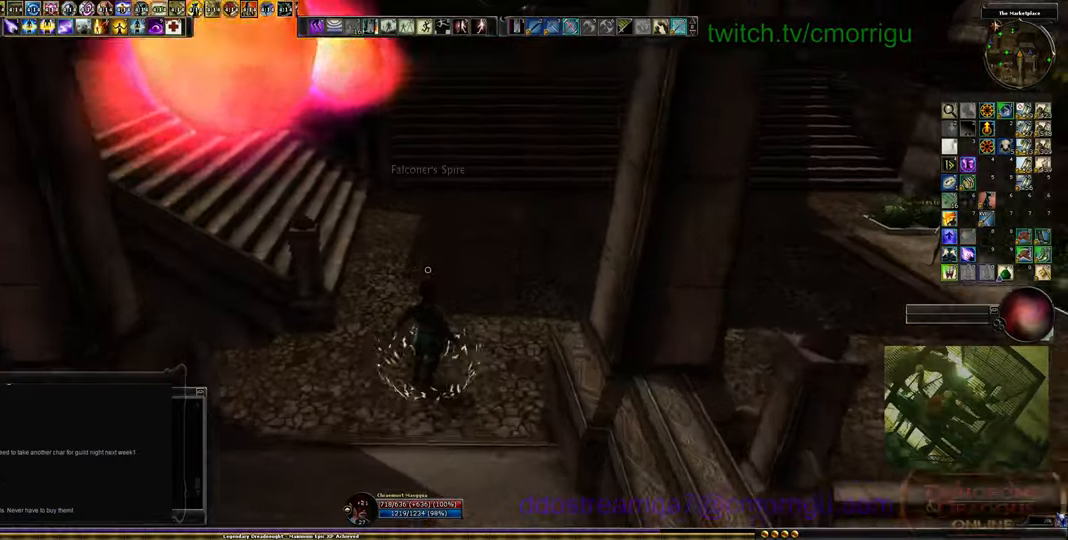
{"keys": ["w"], "events": []}
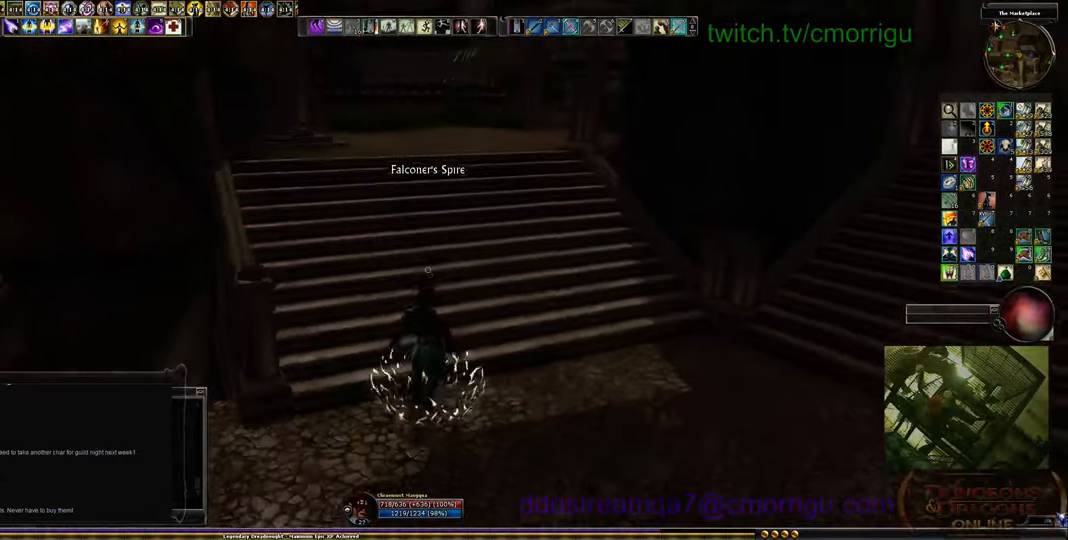
{"keys": ["w"], "events": []}
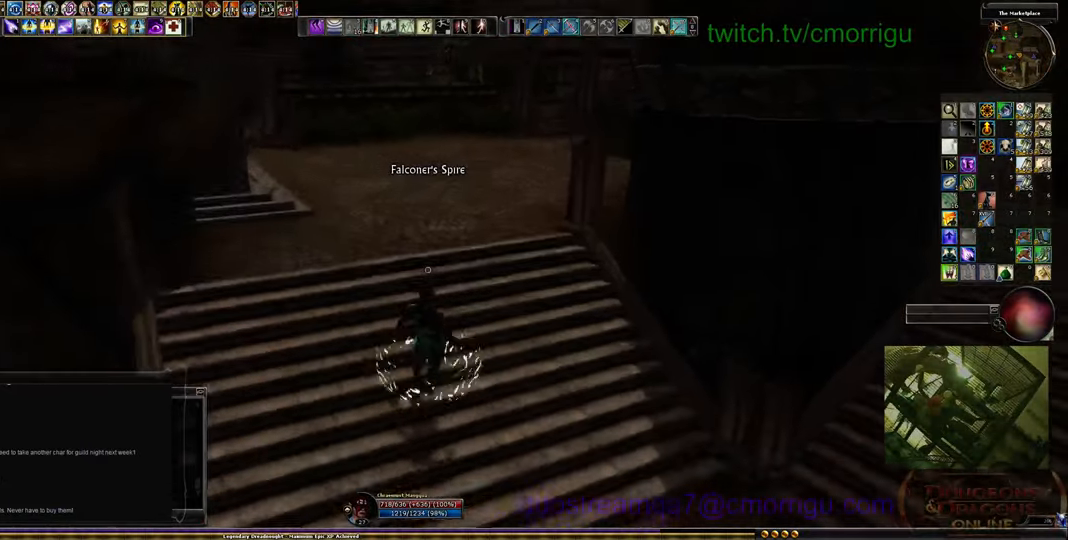
{"keys": ["w"], "events": []}
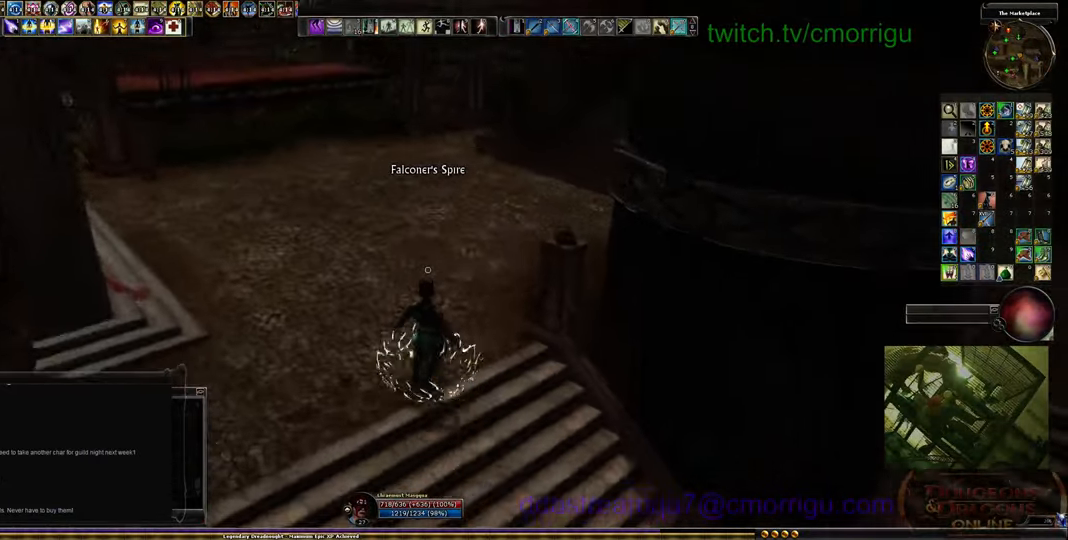
{"keys": ["w"], "events": []}
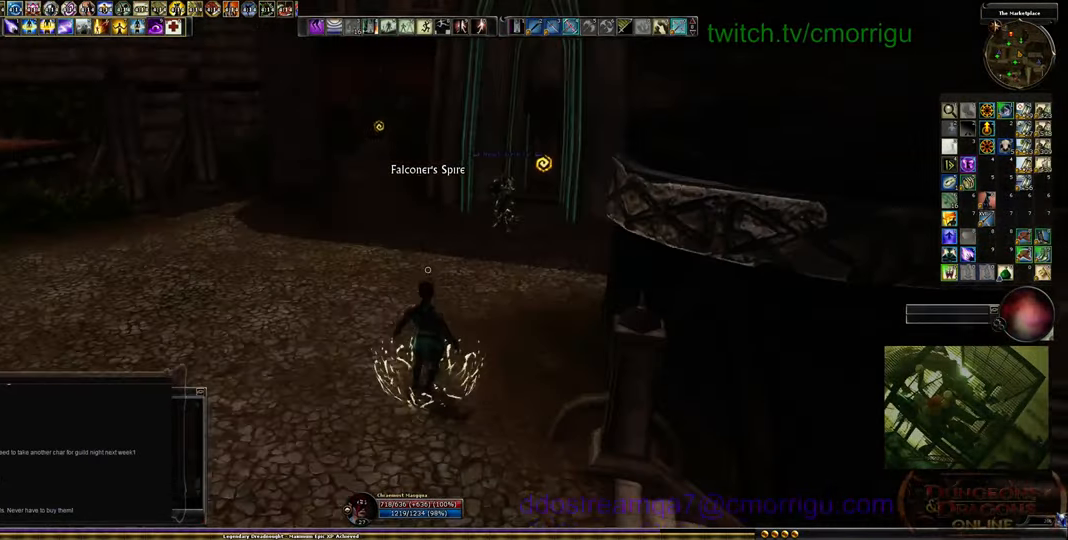
{"keys": ["w"], "events": []}
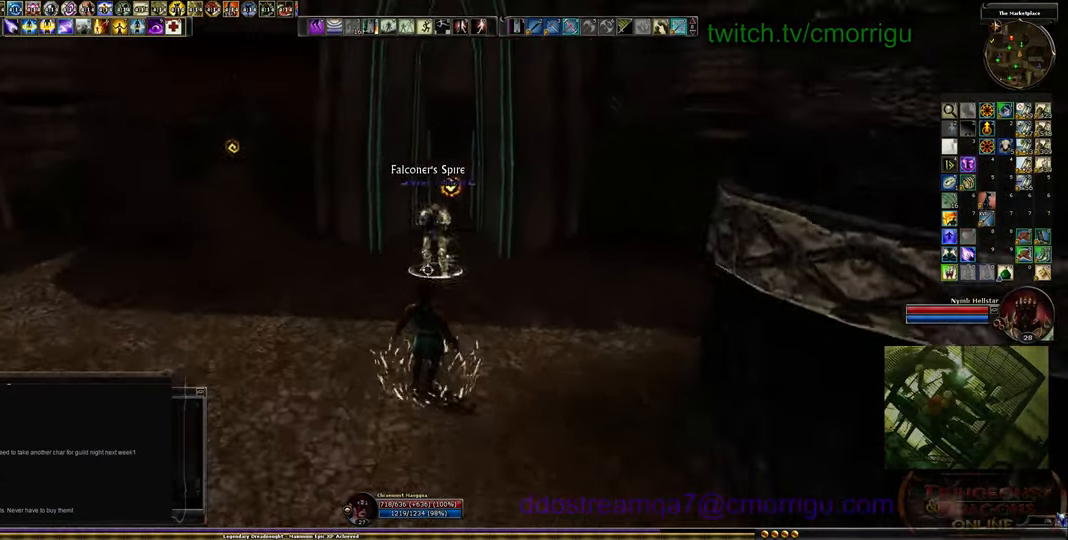
{"keys": ["w"], "events": []}
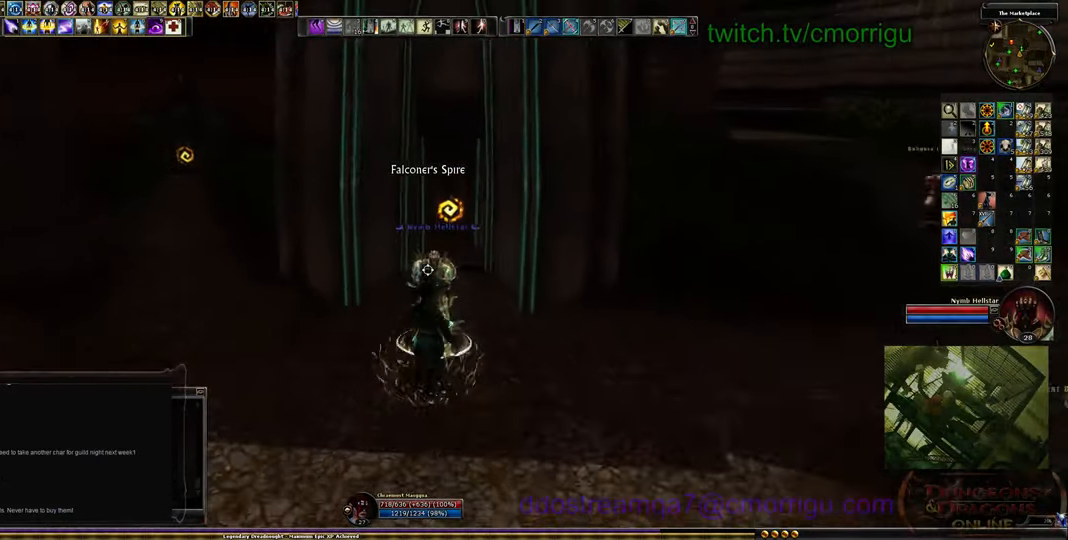
{"keys": ["w"], "events": []}
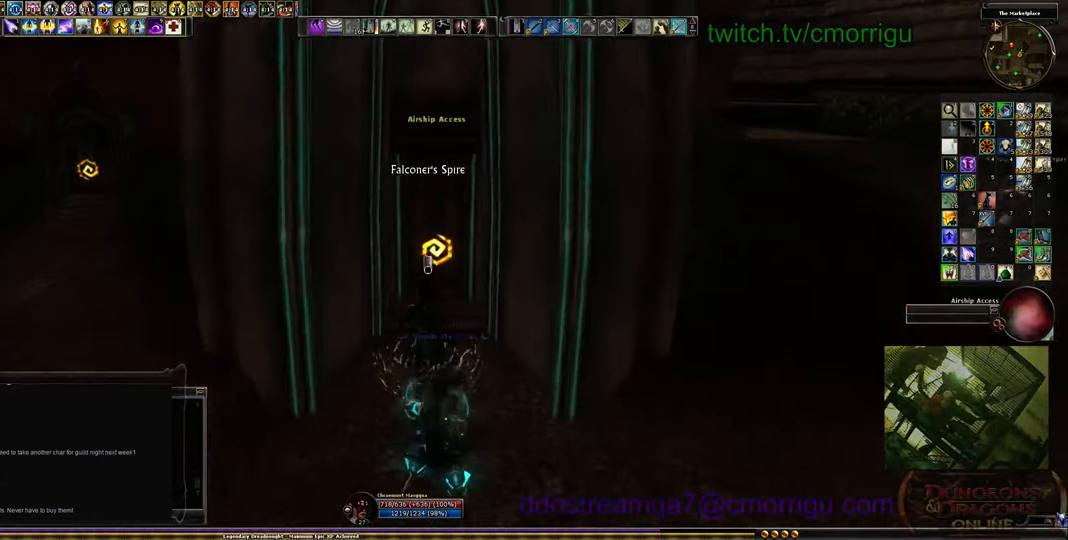
{"keys": [], "events": [[133, "w", "up"]]}
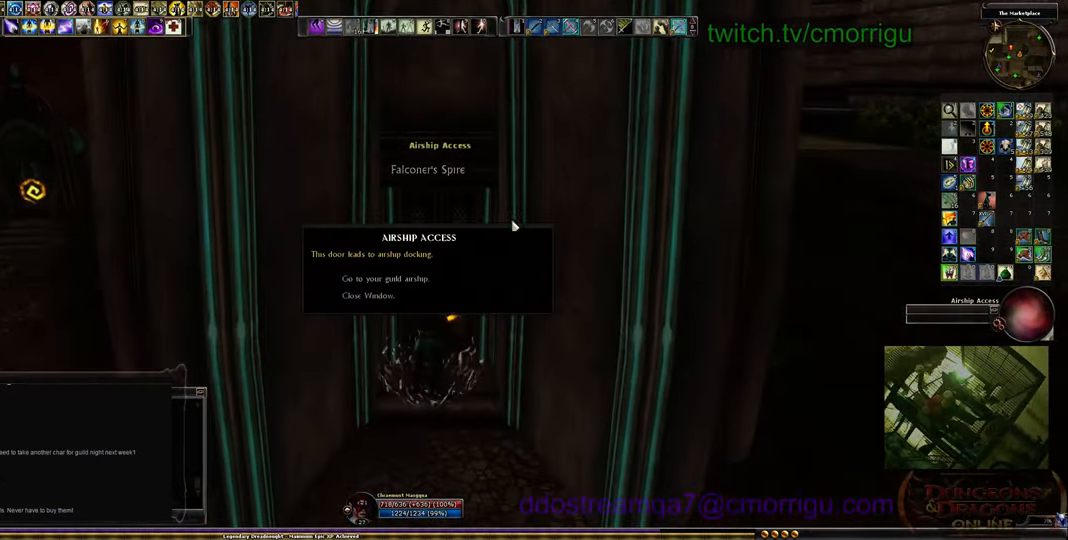
{"keys": [], "events": []}
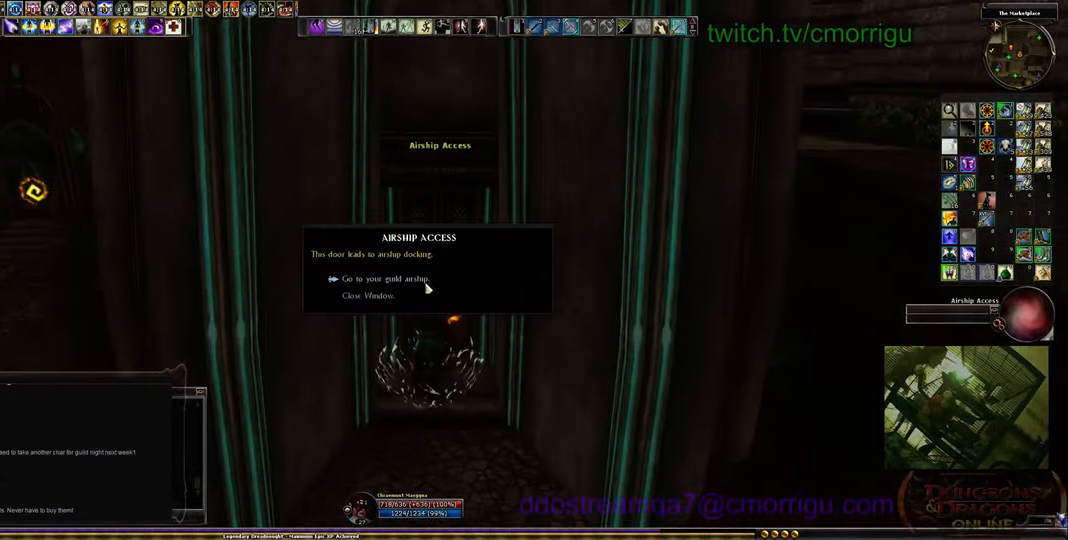
{"keys": [], "events": []}